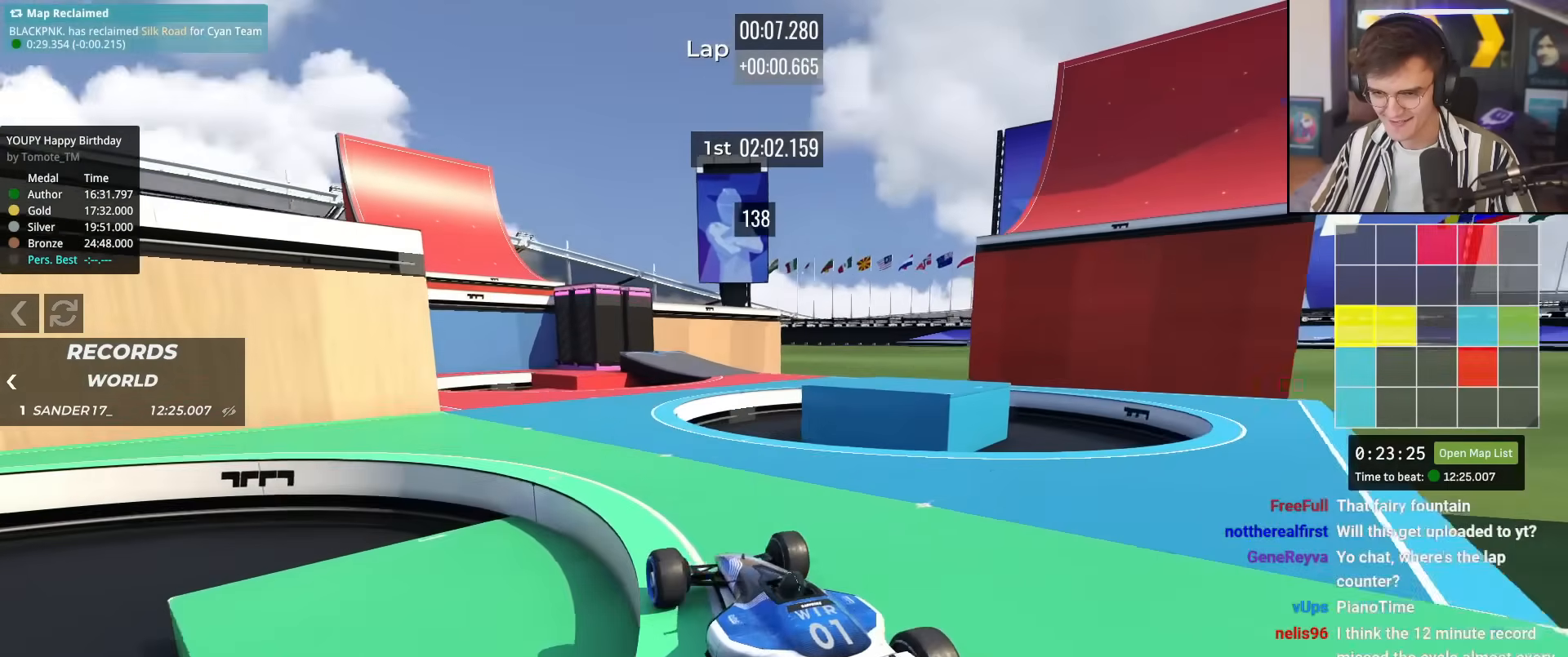
Gameplay with keyboard; each line is a JSON object with the keys held at the frame after it. "events" lists presses ("down") and releases ("up") of "brake", "down", "left", "right" and "up" between this image and that frame as [ms after this image, input, new state], when the widget could be followed in between. No other keys are recorded. Mouse input is not recorded. Key names are as the overlay labels them; some are game actions (e.g. jump) rather than physical keys.
{"keys": ["right"], "events": [[217, "right", "down"], [267, "up", "up"], [434, "up", "down"], [484, "up", "up"]]}
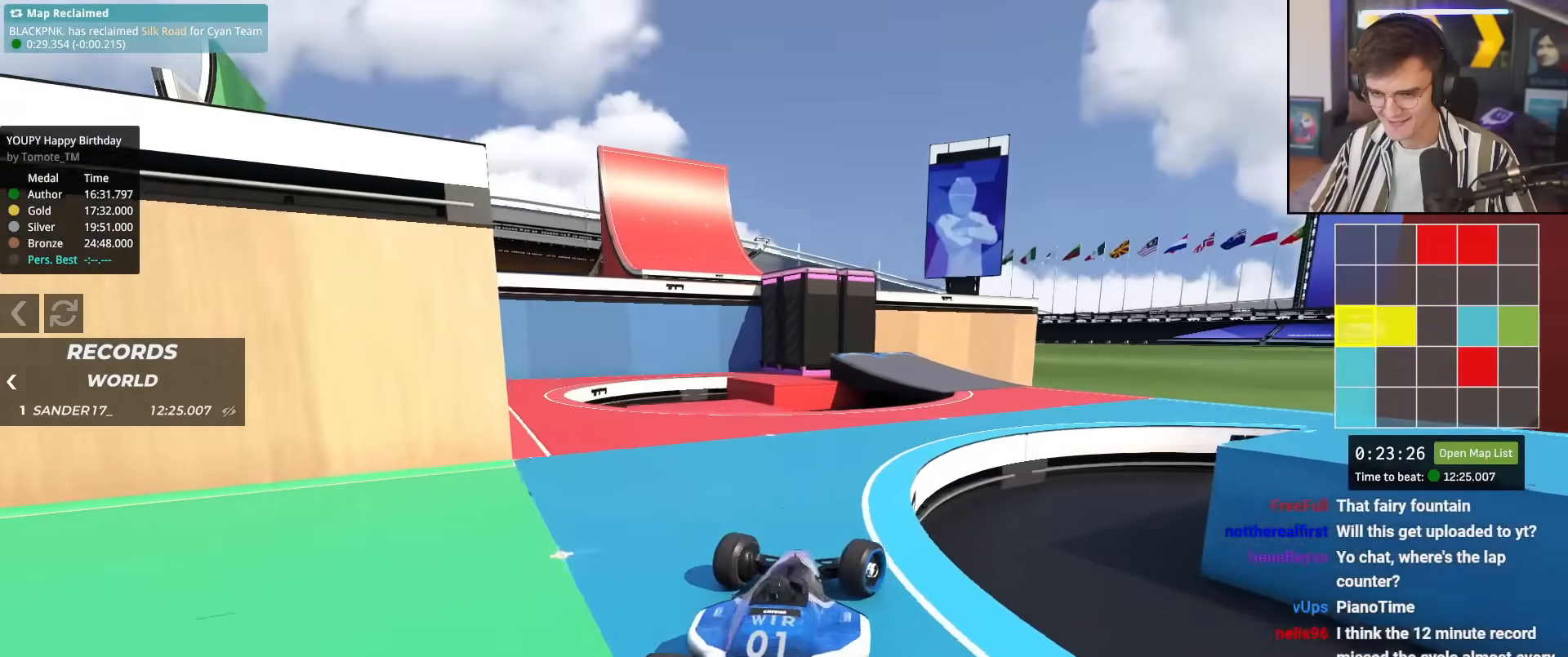
{"keys": ["left", "up"], "events": [[34, "up", "down"], [84, "up", "up"], [184, "right", "up"], [367, "up", "down"], [467, "left", "down"]]}
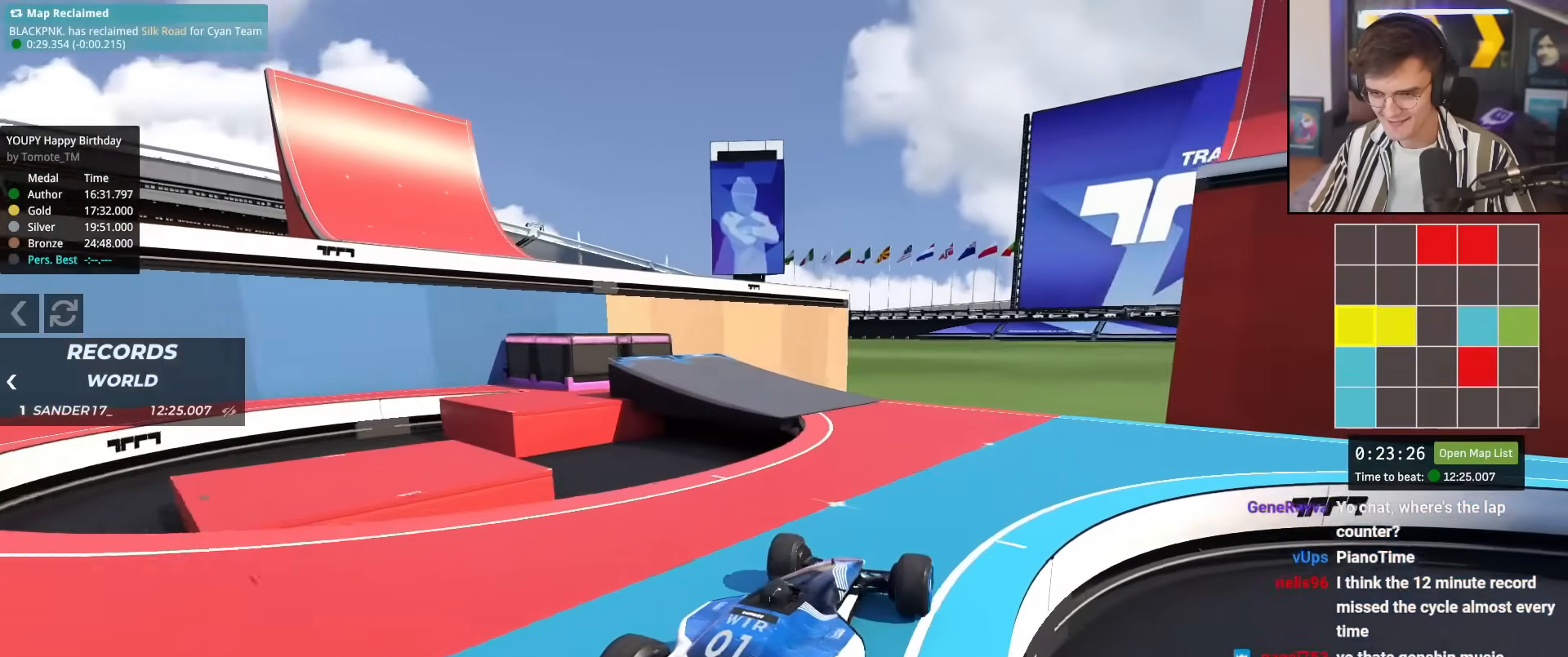
{"keys": ["up"], "events": [[50, "up", "up"], [250, "left", "up"], [250, "up", "down"], [433, "left", "down"], [484, "left", "up"]]}
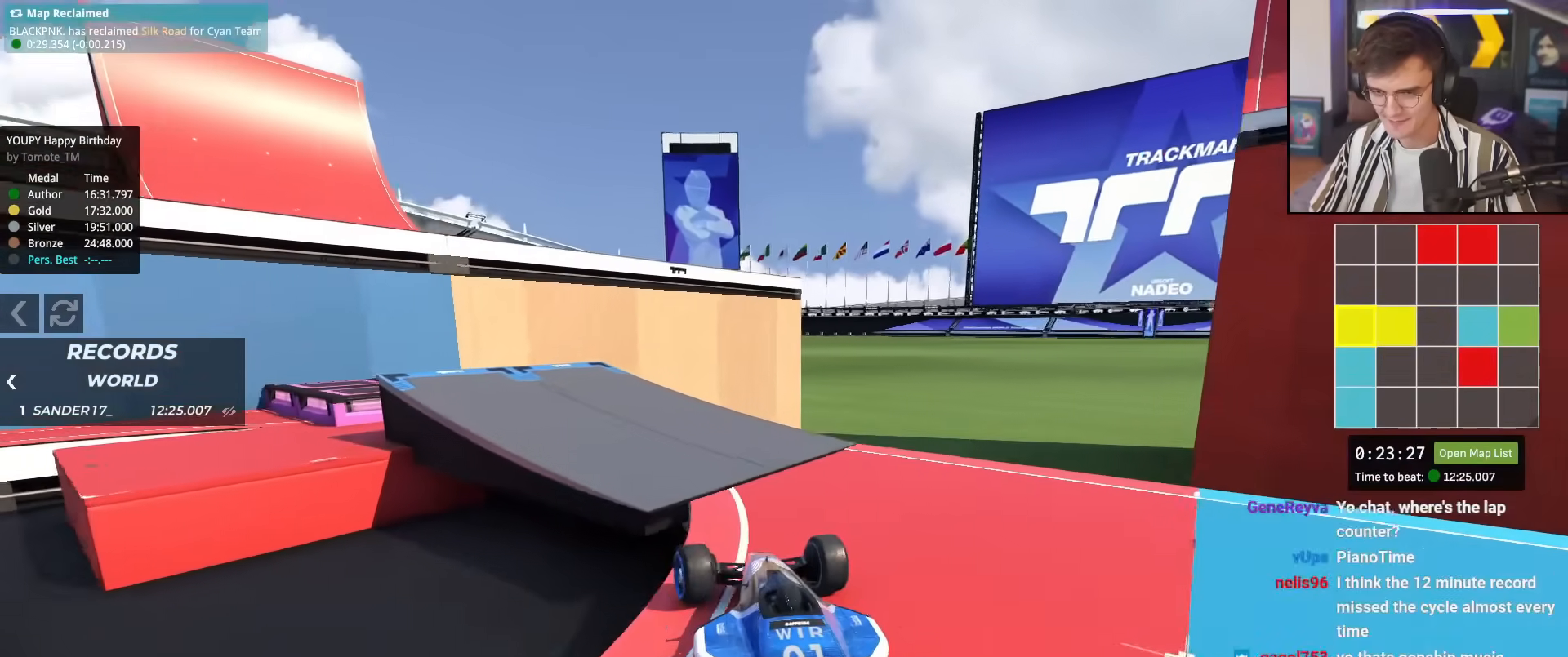
{"keys": ["left"], "events": [[67, "left", "down"], [67, "up", "up"], [250, "left", "up"], [401, "left", "down"]]}
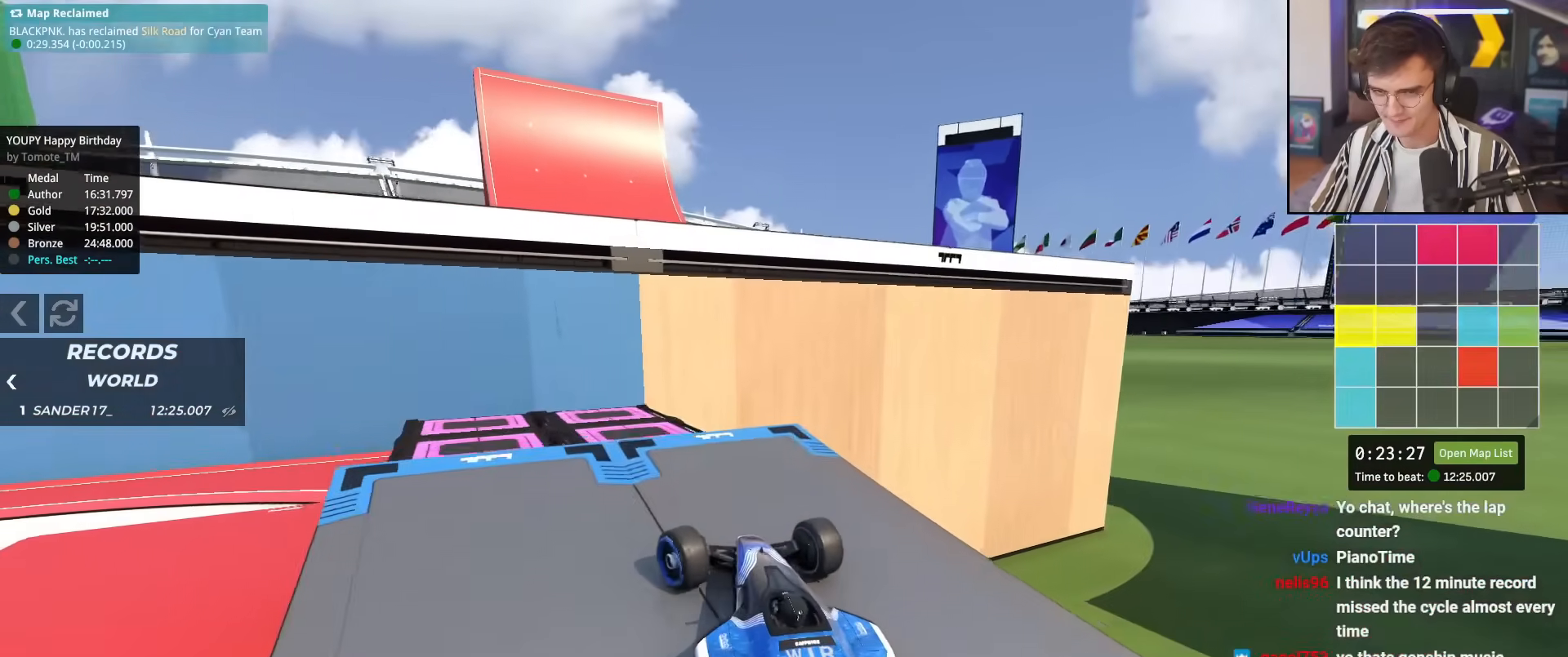
{"keys": ["brake", "left"], "events": [[33, "left", "up"], [83, "brake", "down"], [183, "brake", "up"], [183, "left", "down"], [317, "left", "up"], [417, "brake", "down"], [417, "left", "down"]]}
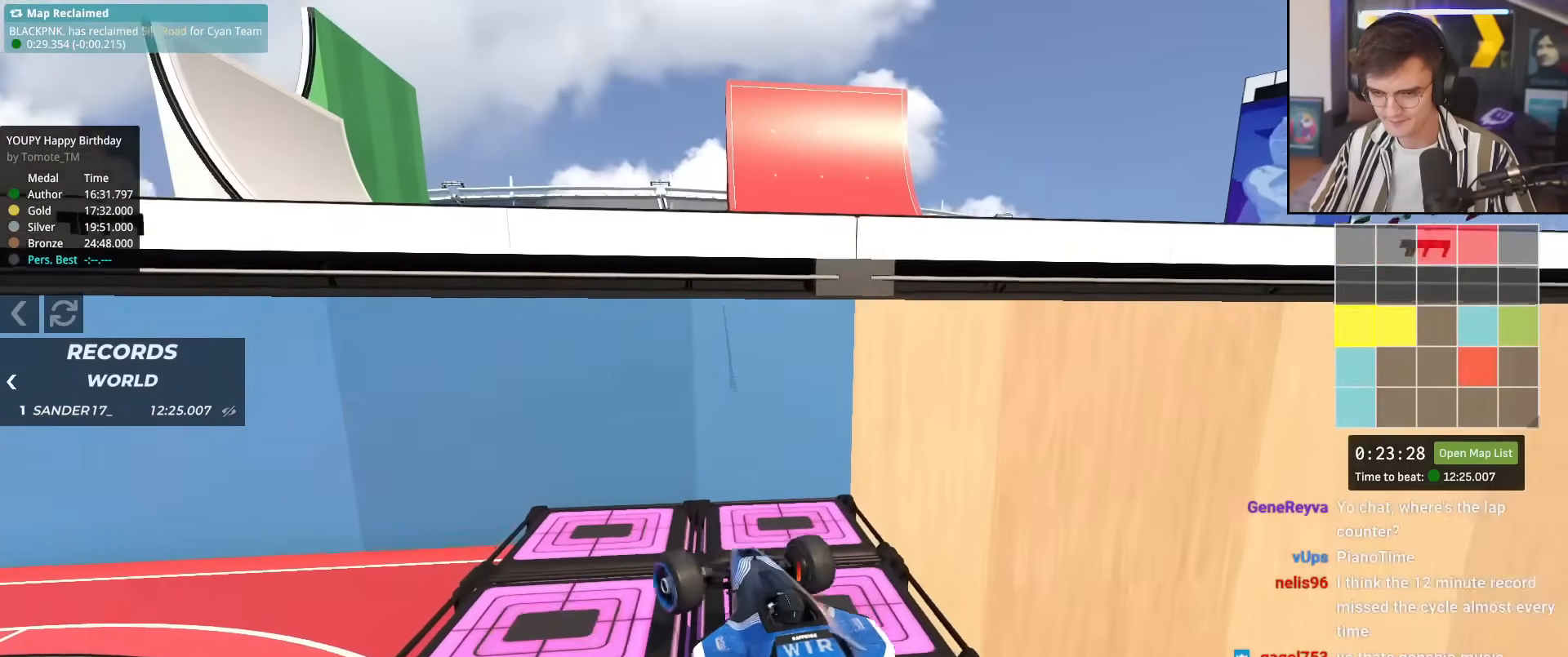
{"keys": ["brake"], "events": [[50, "left", "up"]]}
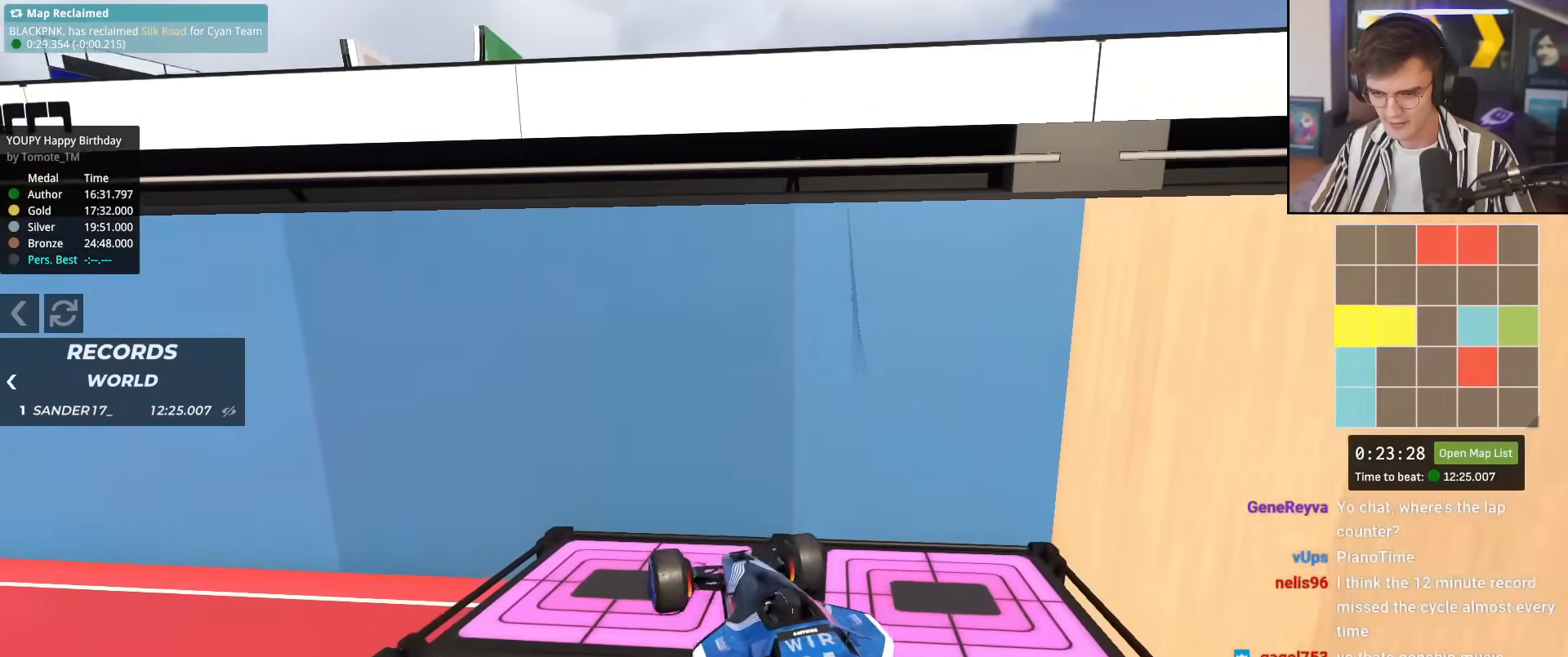
{"keys": ["left", "up"], "events": [[350, "brake", "up"], [450, "left", "down"], [450, "up", "down"]]}
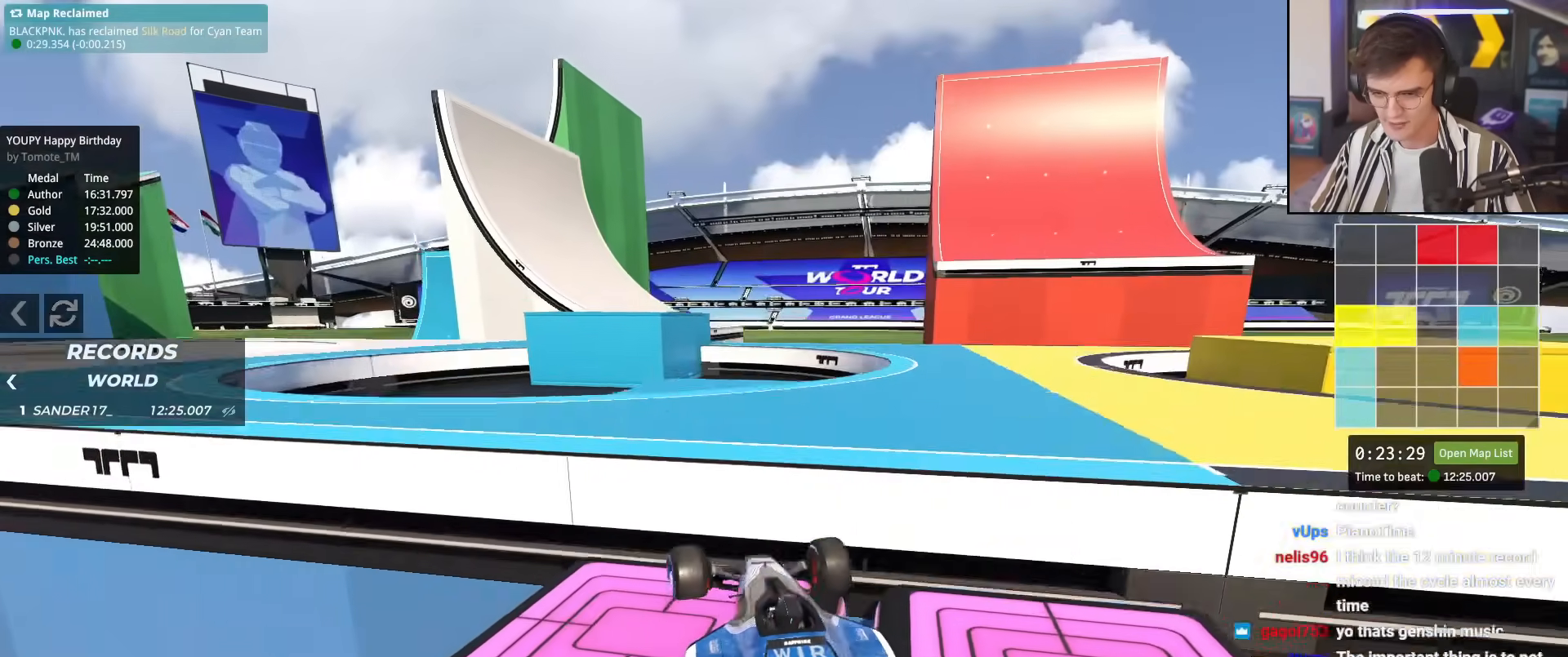
{"keys": ["up"], "events": [[134, "left", "up"], [317, "left", "down"], [367, "left", "up"]]}
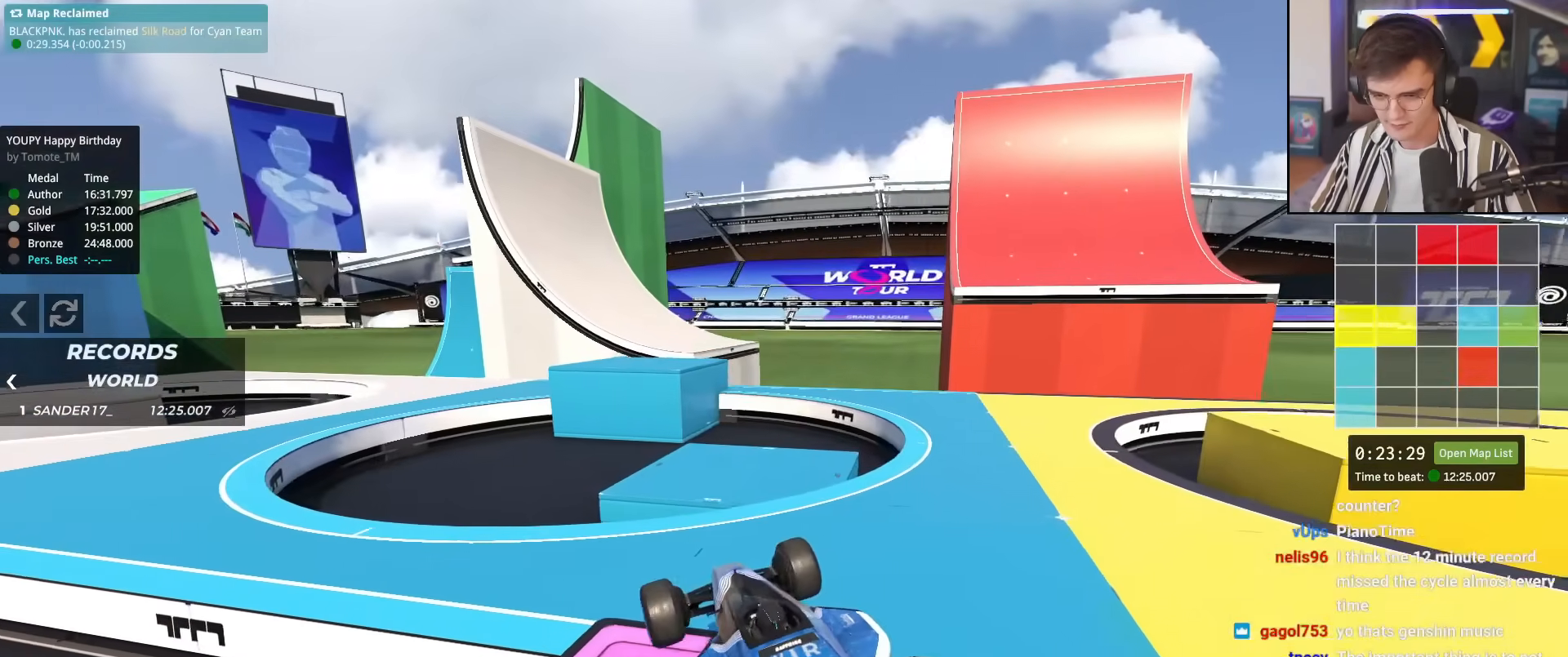
{"keys": ["left", "up"], "events": [[484, "left", "down"]]}
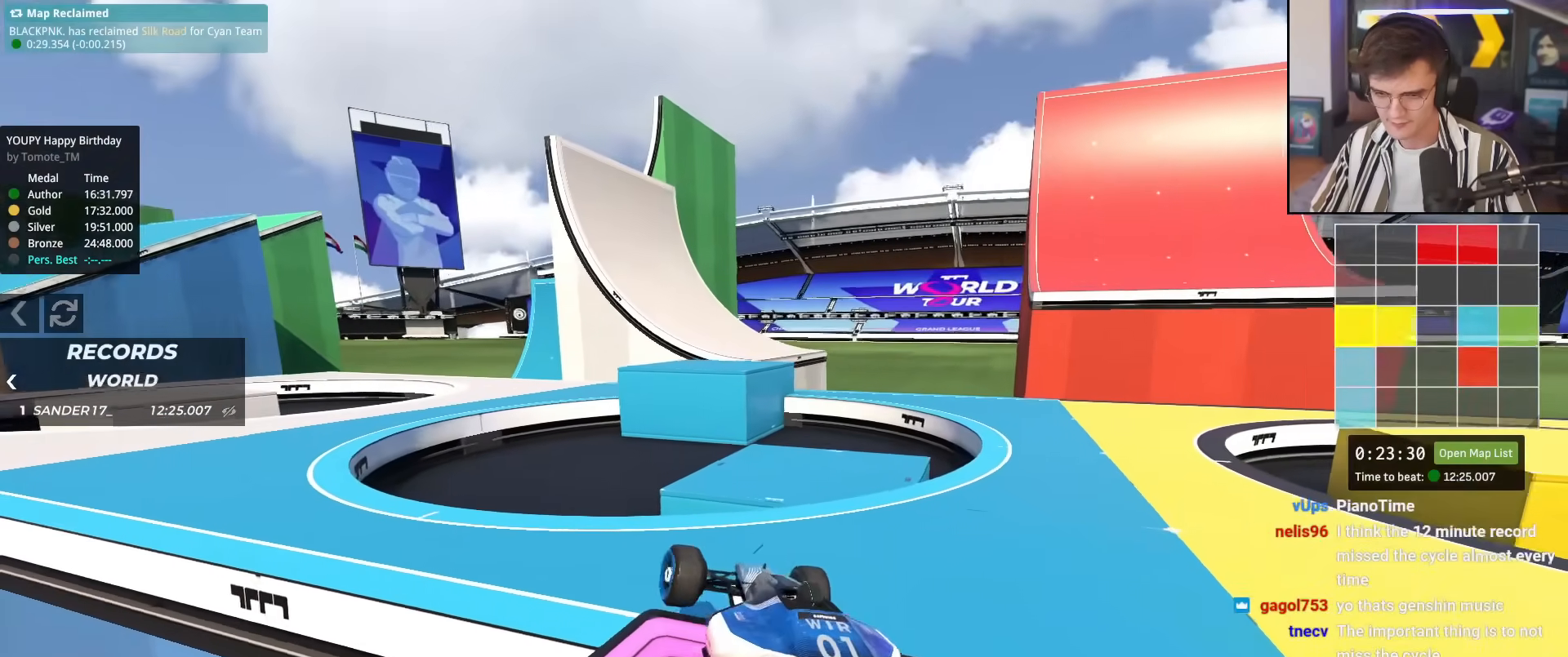
{"keys": ["left"], "events": [[117, "up", "up"]]}
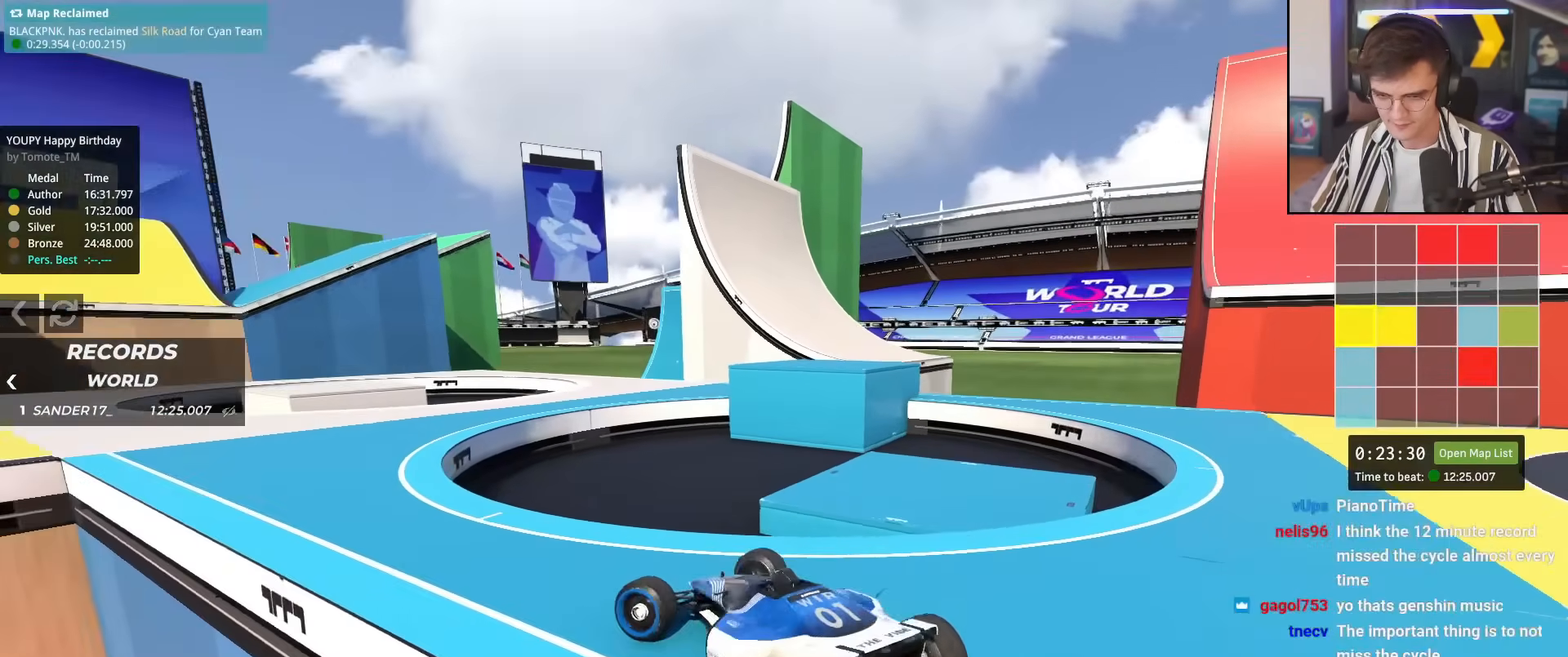
{"keys": ["right", "up"], "events": [[83, "up", "down"], [317, "left", "up"], [367, "right", "down"]]}
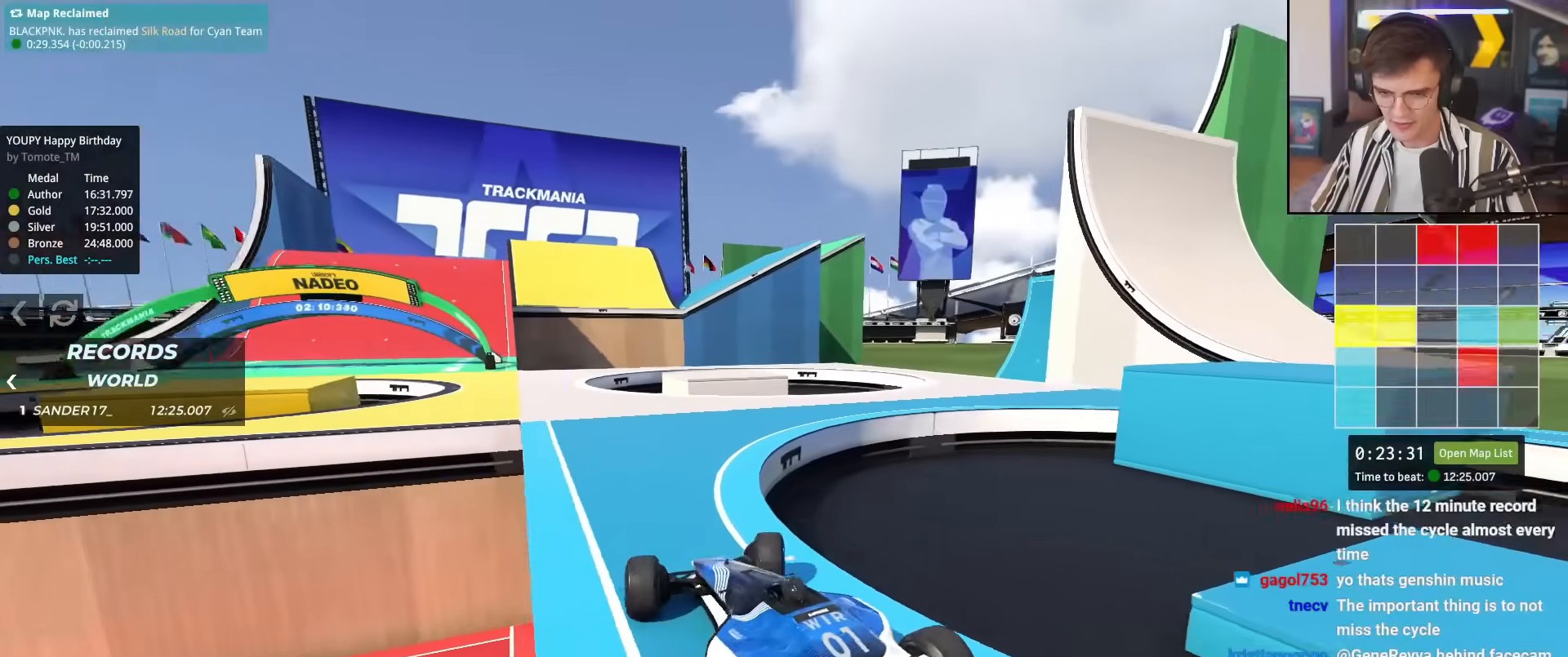
{"keys": ["up"], "events": [[50, "right", "up"], [150, "left", "down"], [200, "left", "up"]]}
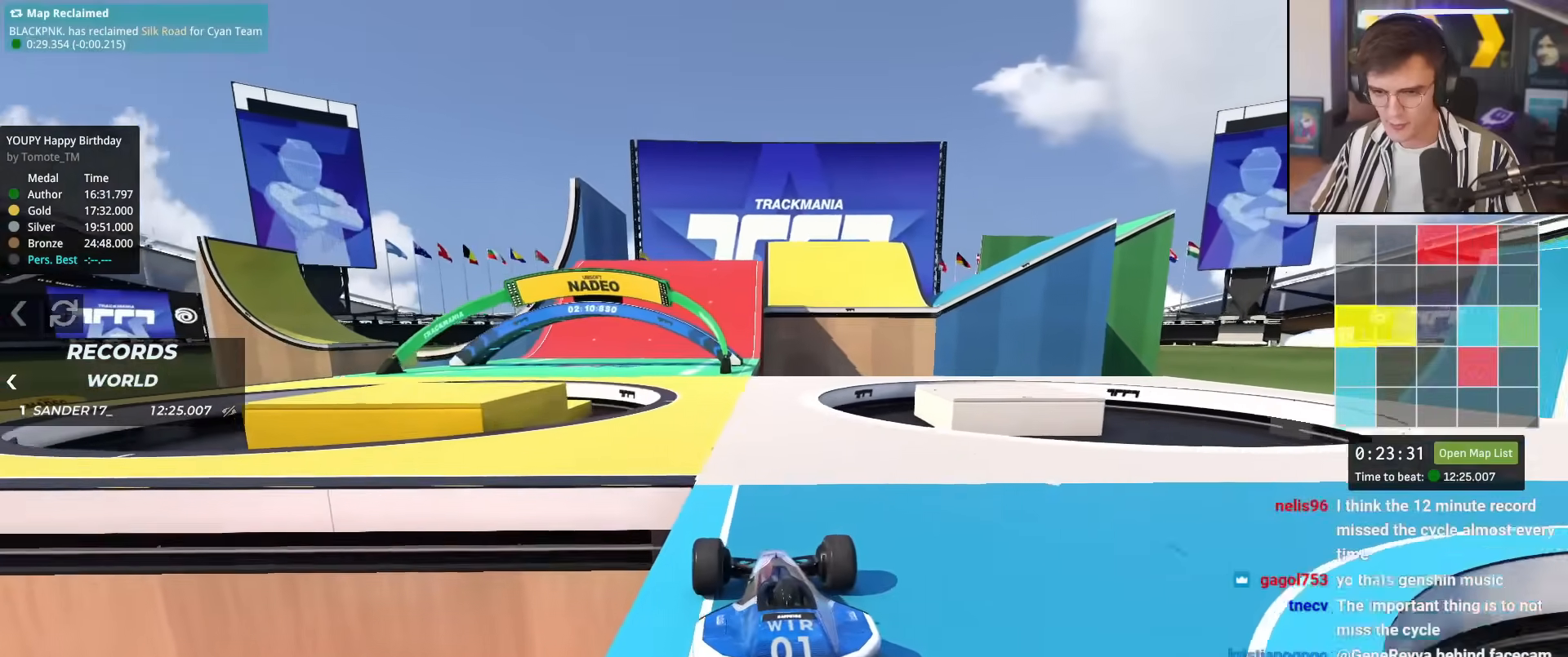
{"keys": ["left", "up"], "events": [[450, "left", "down"]]}
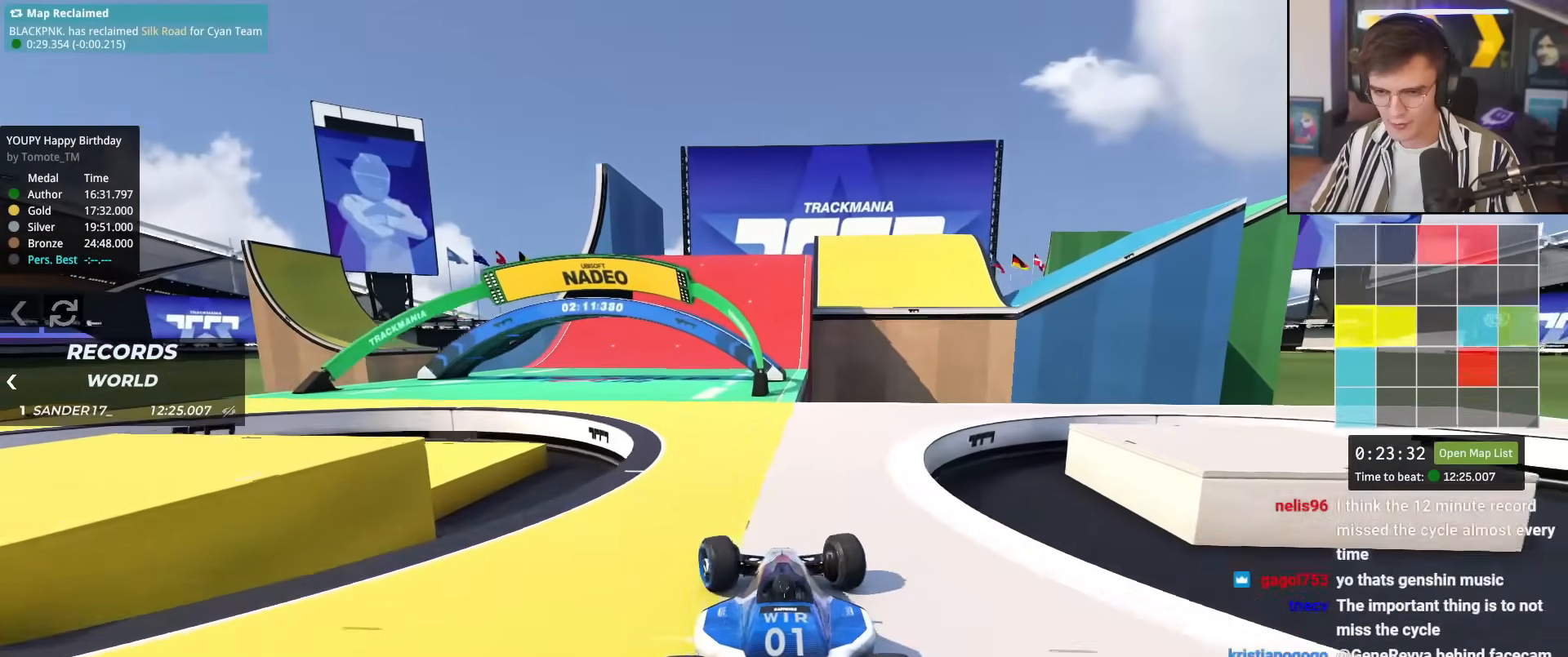
{"keys": ["right", "up"], "events": [[34, "left", "up"], [134, "left", "down"], [234, "left", "up"], [451, "right", "down"]]}
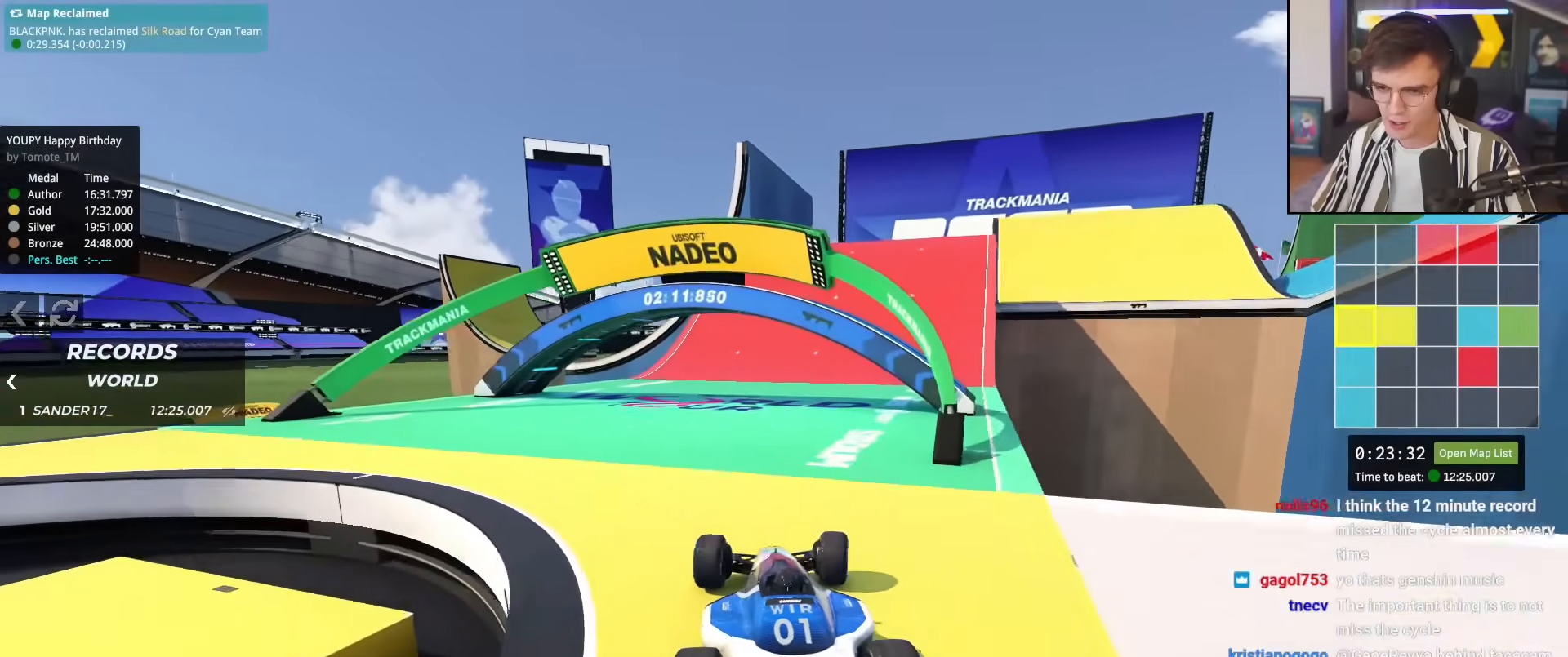
{"keys": ["right", "up"], "events": [[100, "right", "up"], [333, "right", "down"]]}
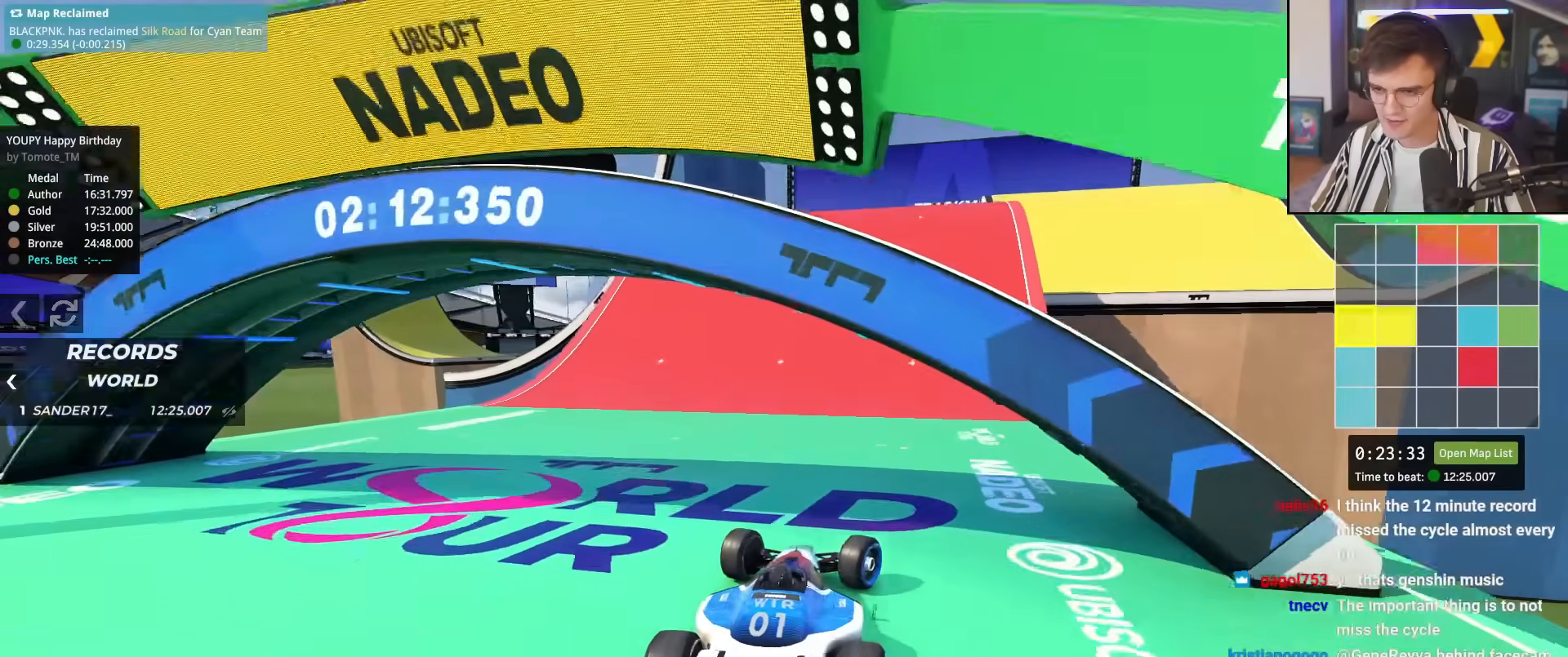
{"keys": ["right", "up"], "events": [[17, "right", "up"], [167, "right", "down"]]}
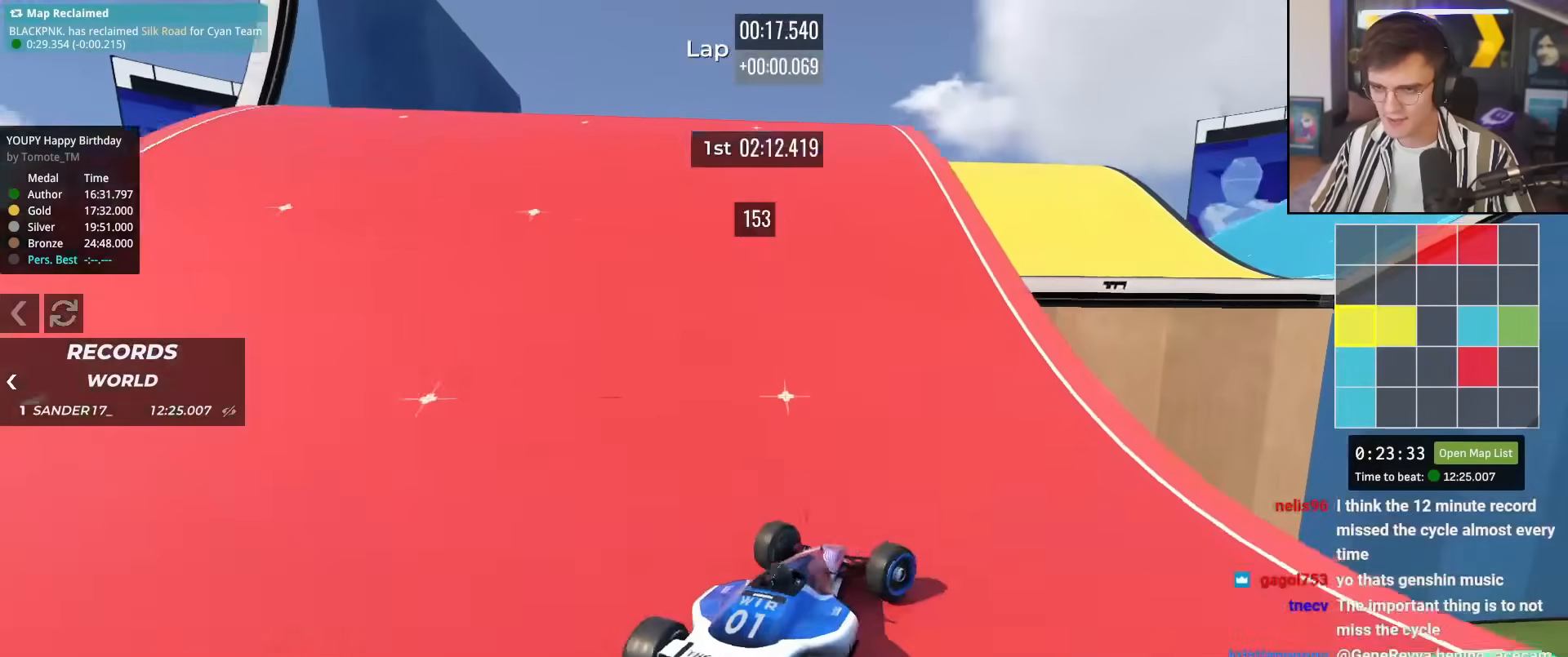
{"keys": ["up"], "events": [[33, "right", "up"], [183, "right", "down"], [367, "right", "up"], [467, "left", "down"], [500, "left", "up"]]}
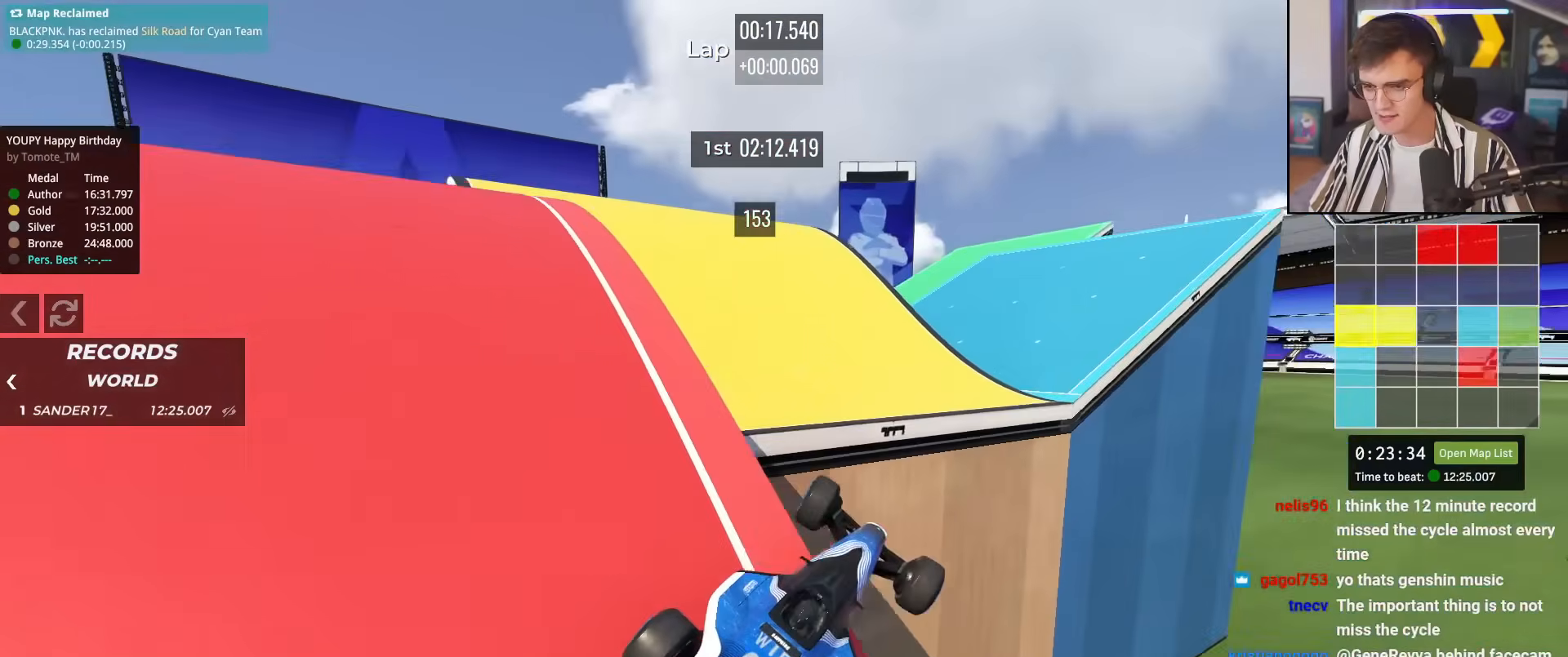
{"keys": ["right", "up"], "events": [[150, "up", "up"], [234, "right", "down"], [334, "up", "down"]]}
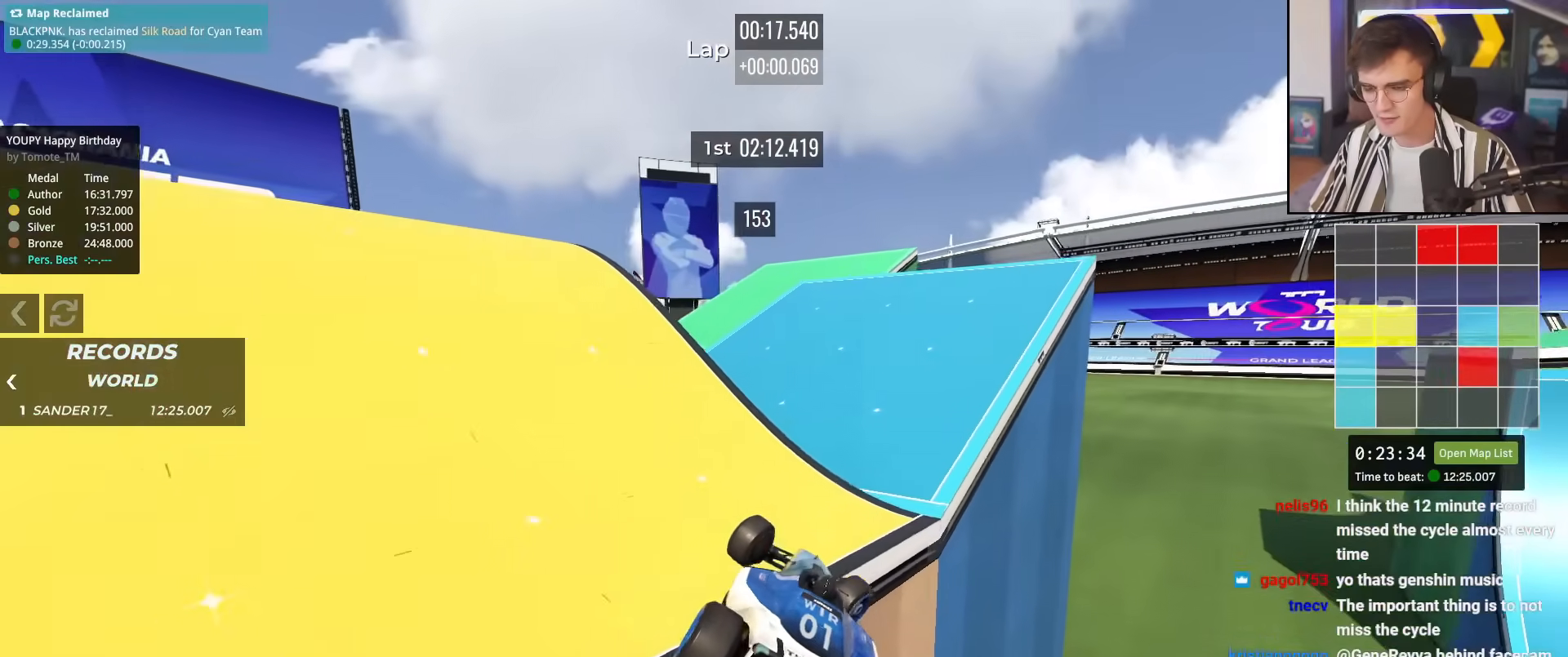
{"keys": ["right", "up"], "events": [[16, "brake", "down"], [117, "brake", "up"]]}
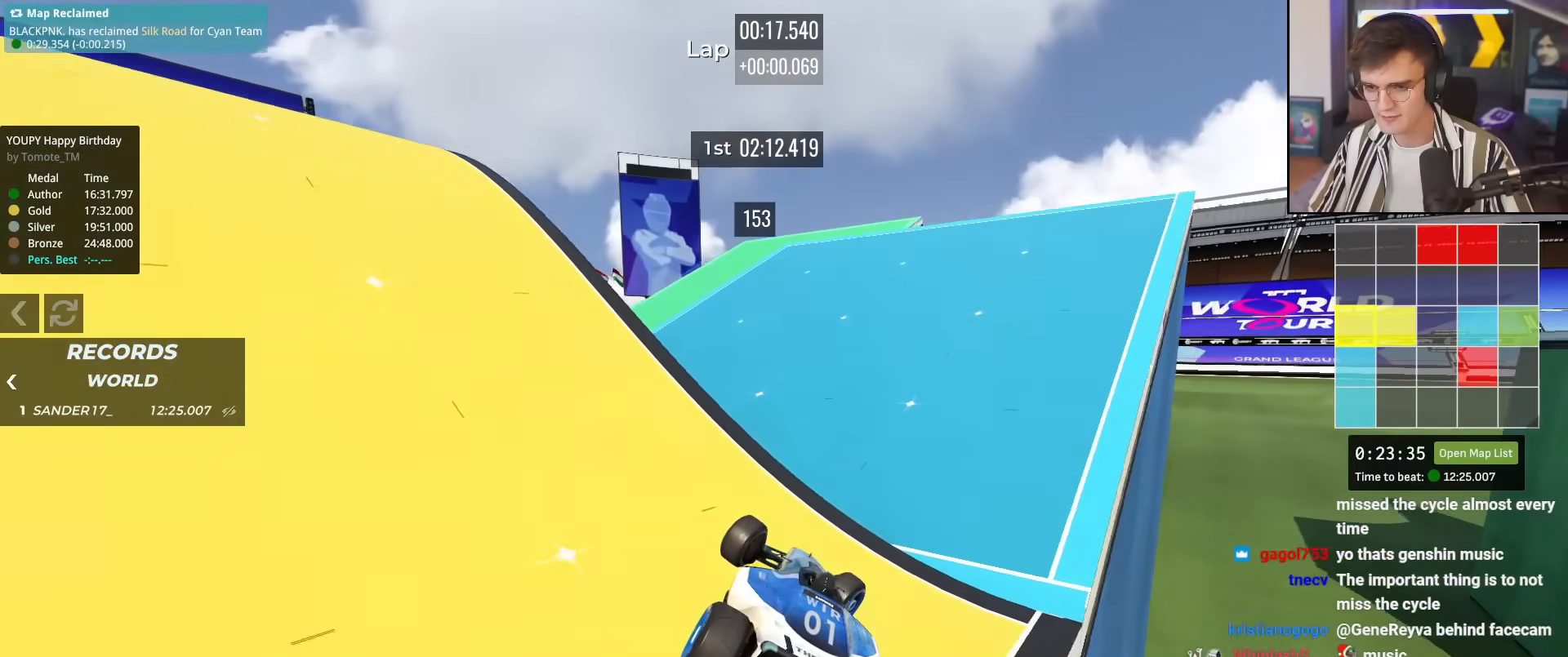
{"keys": ["up"], "events": [[217, "right", "up"], [367, "left", "down"], [417, "left", "up"]]}
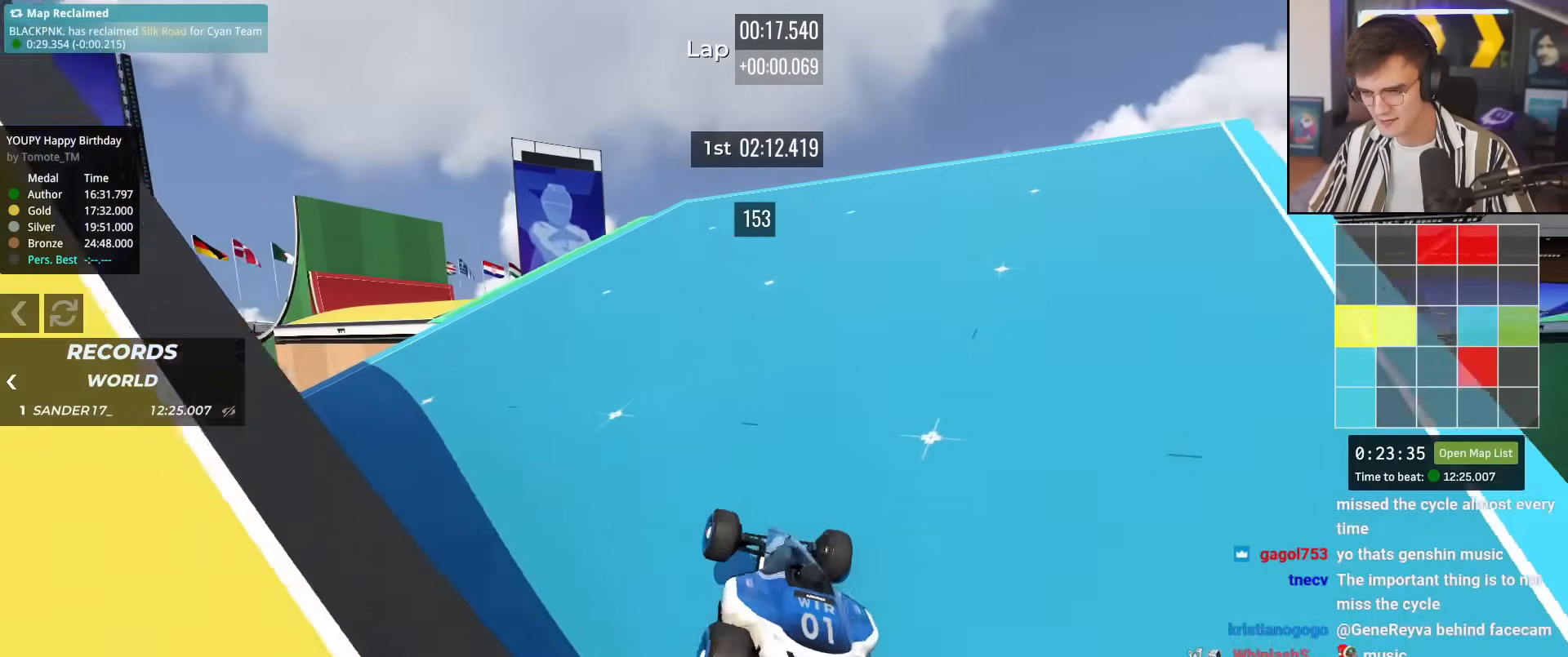
{"keys": ["left", "up"], "events": [[150, "right", "down"], [283, "right", "up"], [383, "left", "down"]]}
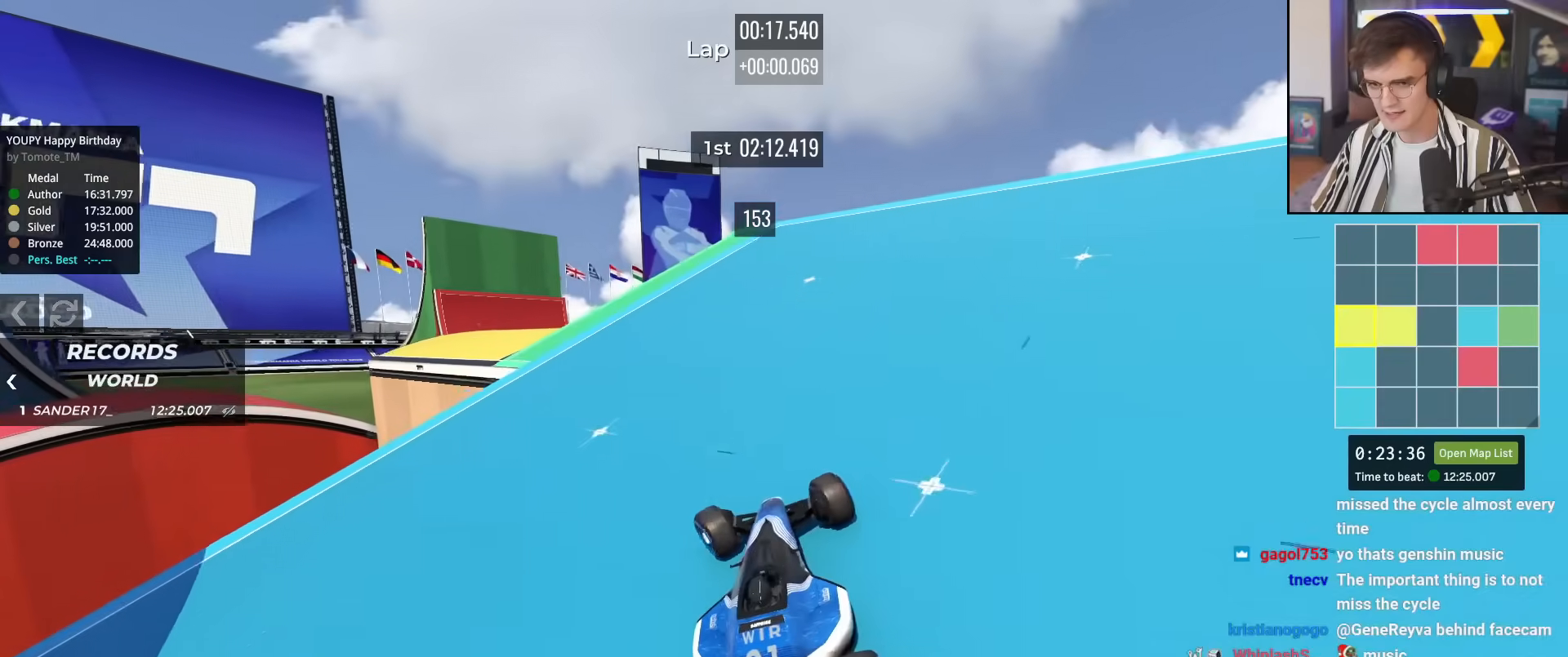
{"keys": ["up"], "events": [[17, "left", "up"], [217, "left", "down"], [301, "left", "up"], [451, "left", "down"], [484, "left", "up"]]}
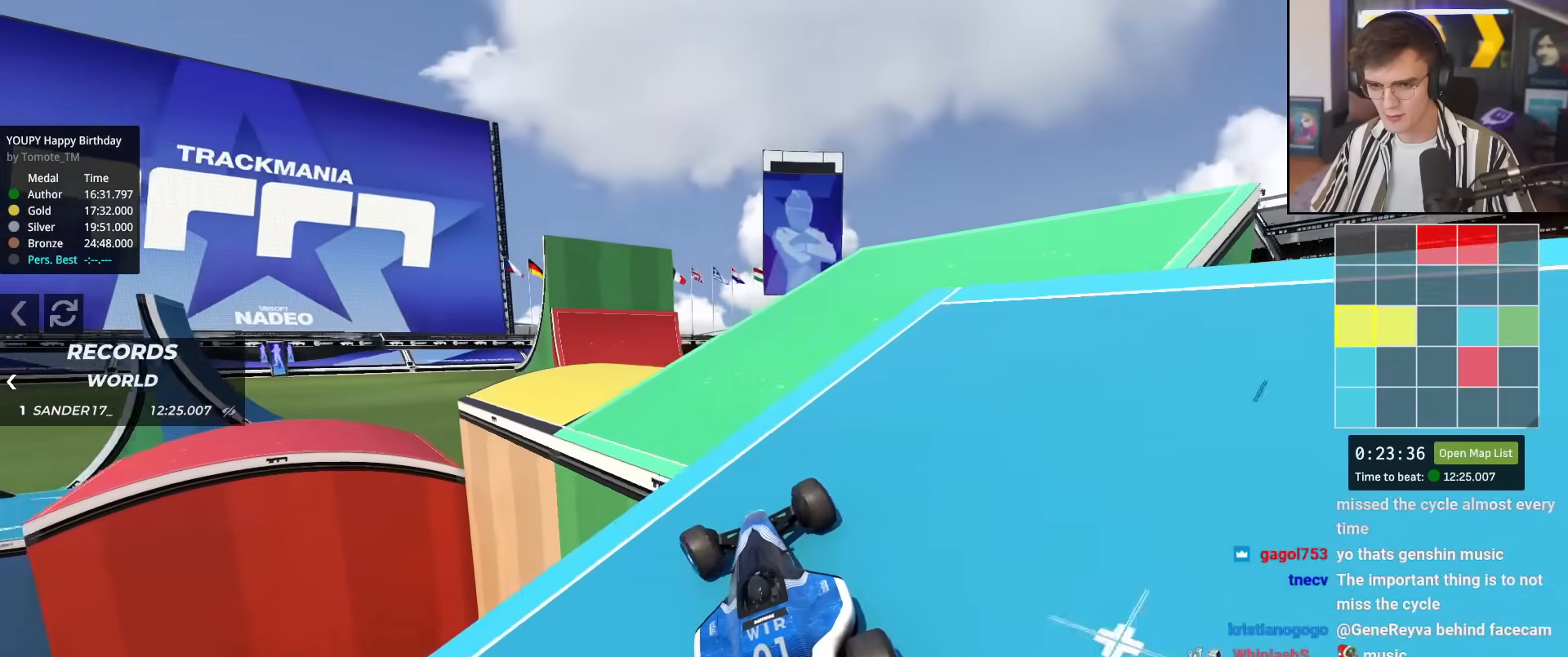
{"keys": ["left", "up"], "events": [[417, "brake", "down"], [500, "brake", "up"], [500, "left", "down"]]}
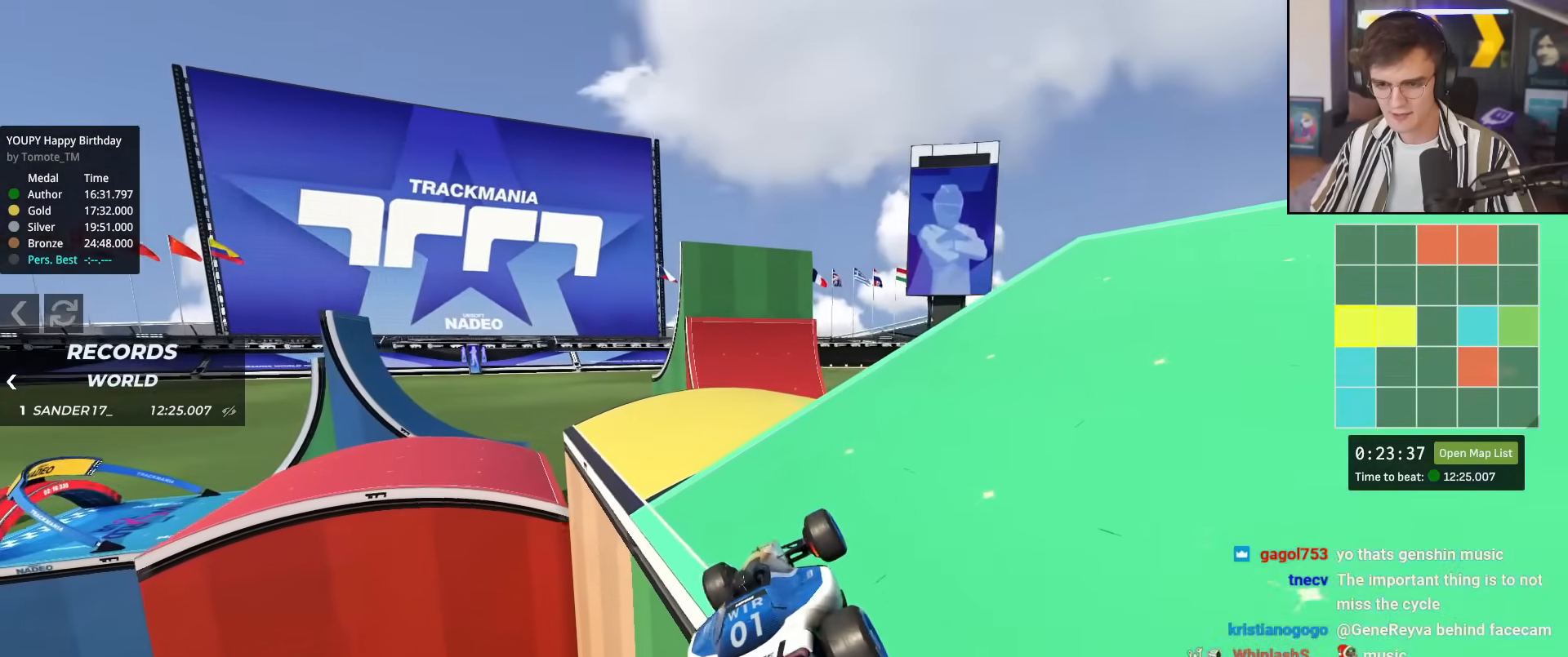
{"keys": ["left", "up"], "events": []}
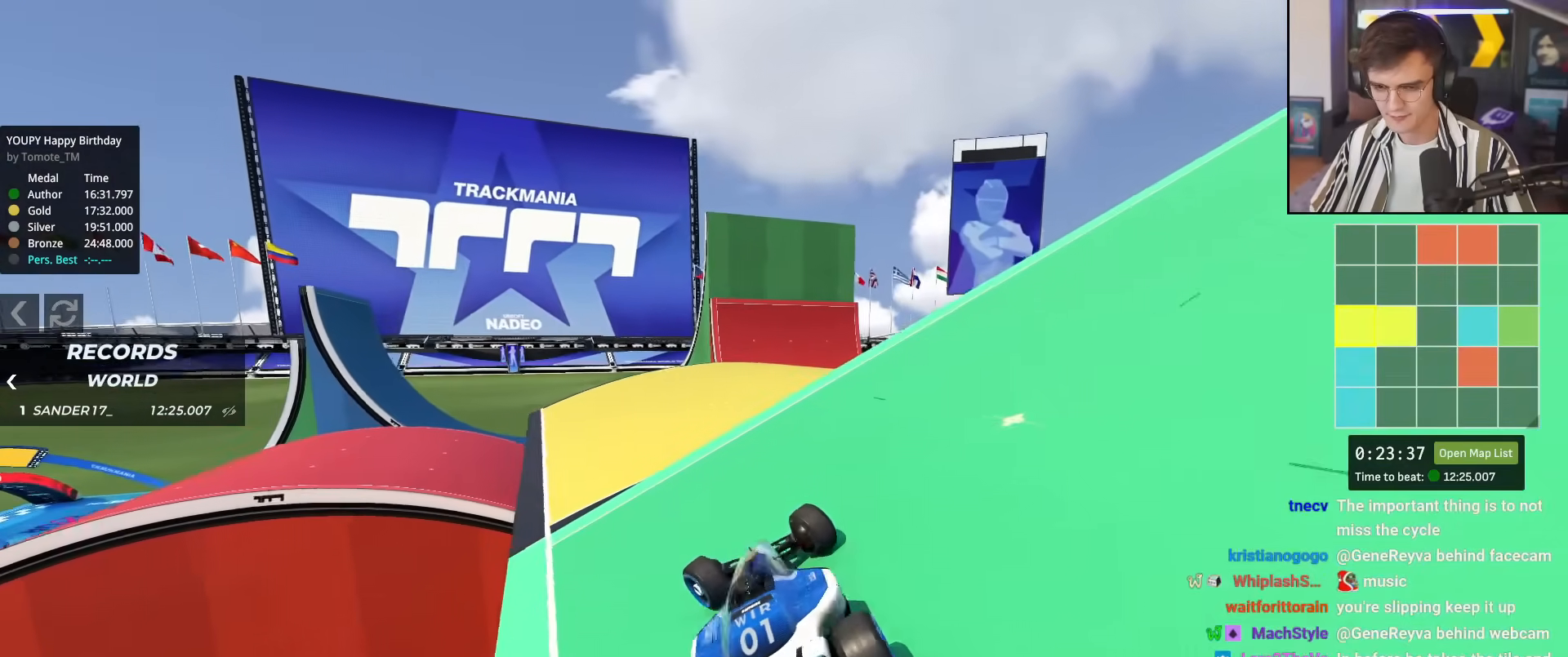
{"keys": ["up"], "events": [[66, "left", "up"], [167, "left", "down"], [250, "left", "up"], [400, "left", "down"], [484, "left", "up"]]}
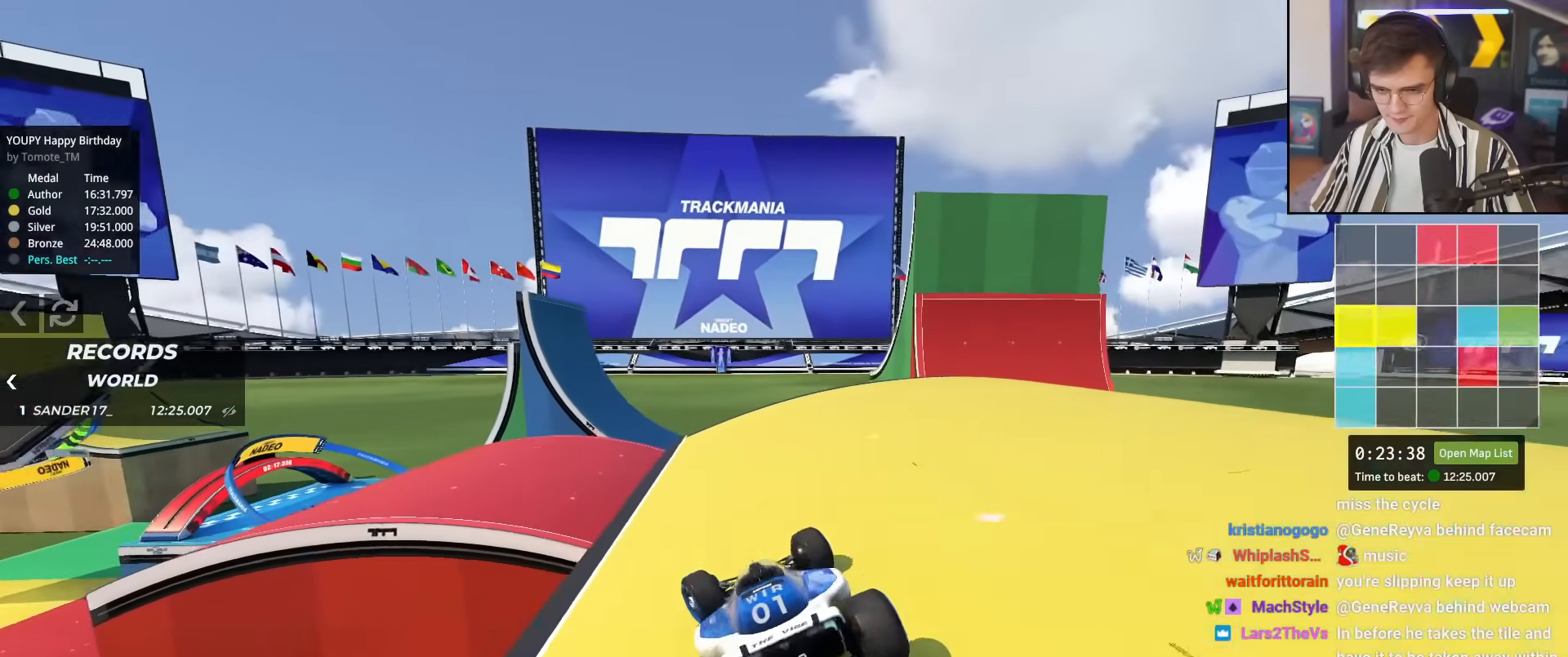
{"keys": ["up"], "events": [[34, "left", "down"], [134, "left", "up"], [267, "left", "down"], [467, "left", "up"]]}
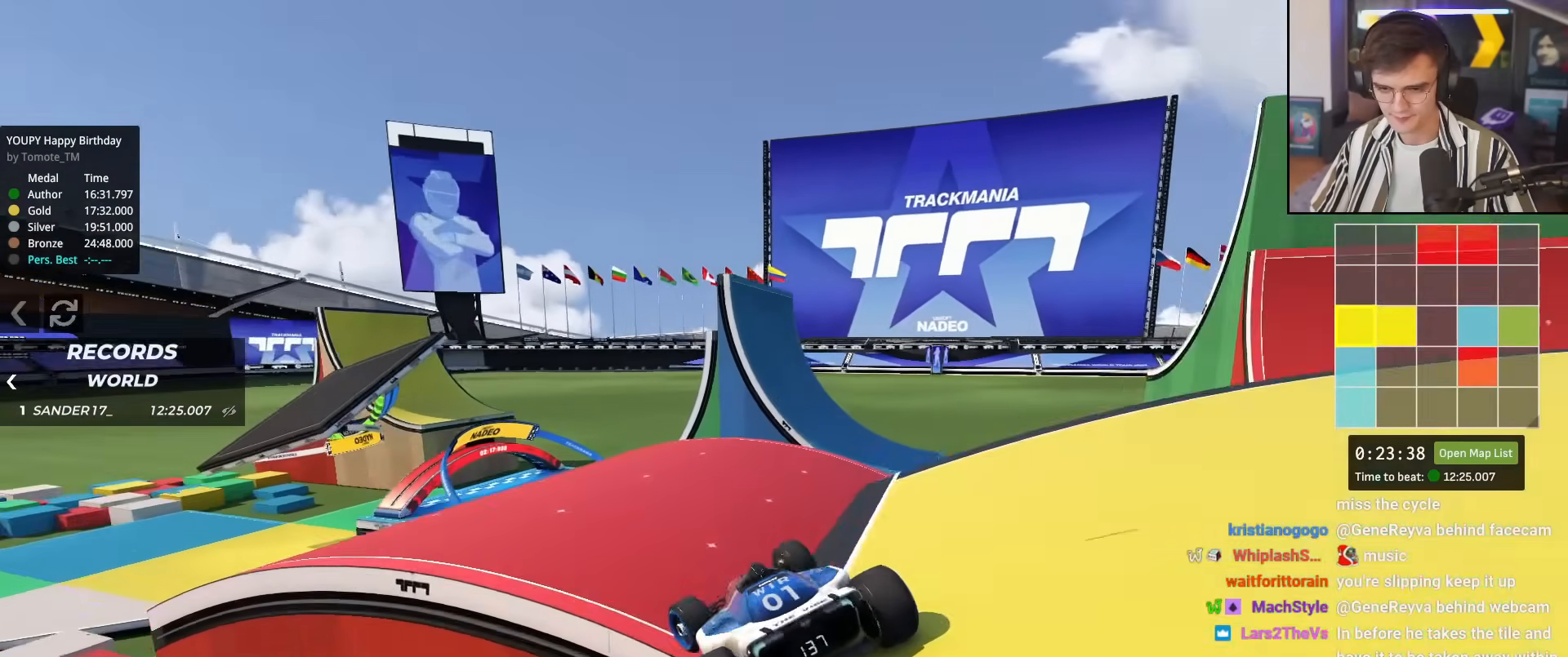
{"keys": ["left"], "events": [[16, "left", "down"], [50, "left", "up"], [150, "brake", "down"], [250, "brake", "up"], [250, "right", "down"], [333, "right", "up"], [383, "left", "down"], [484, "up", "up"]]}
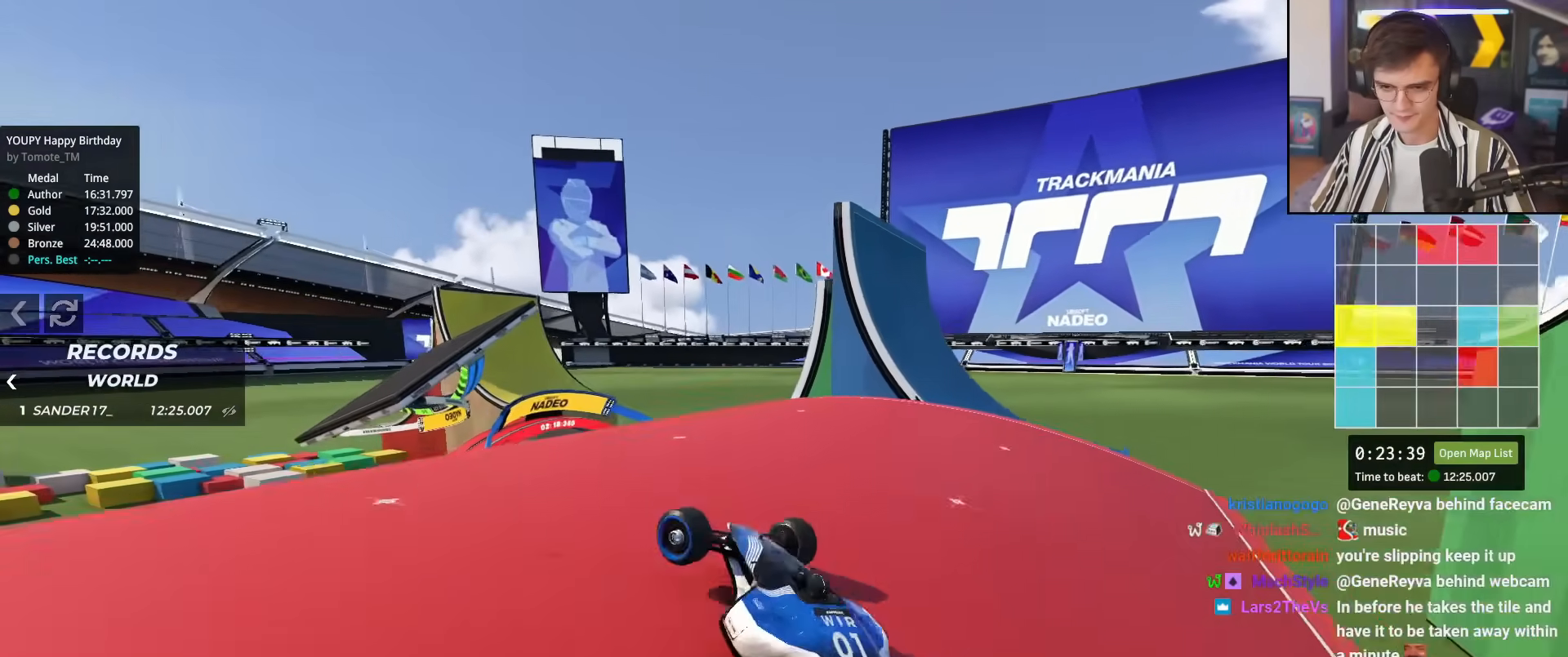
{"keys": ["left", "up"], "events": [[67, "left", "up"], [117, "up", "down"], [451, "left", "down"]]}
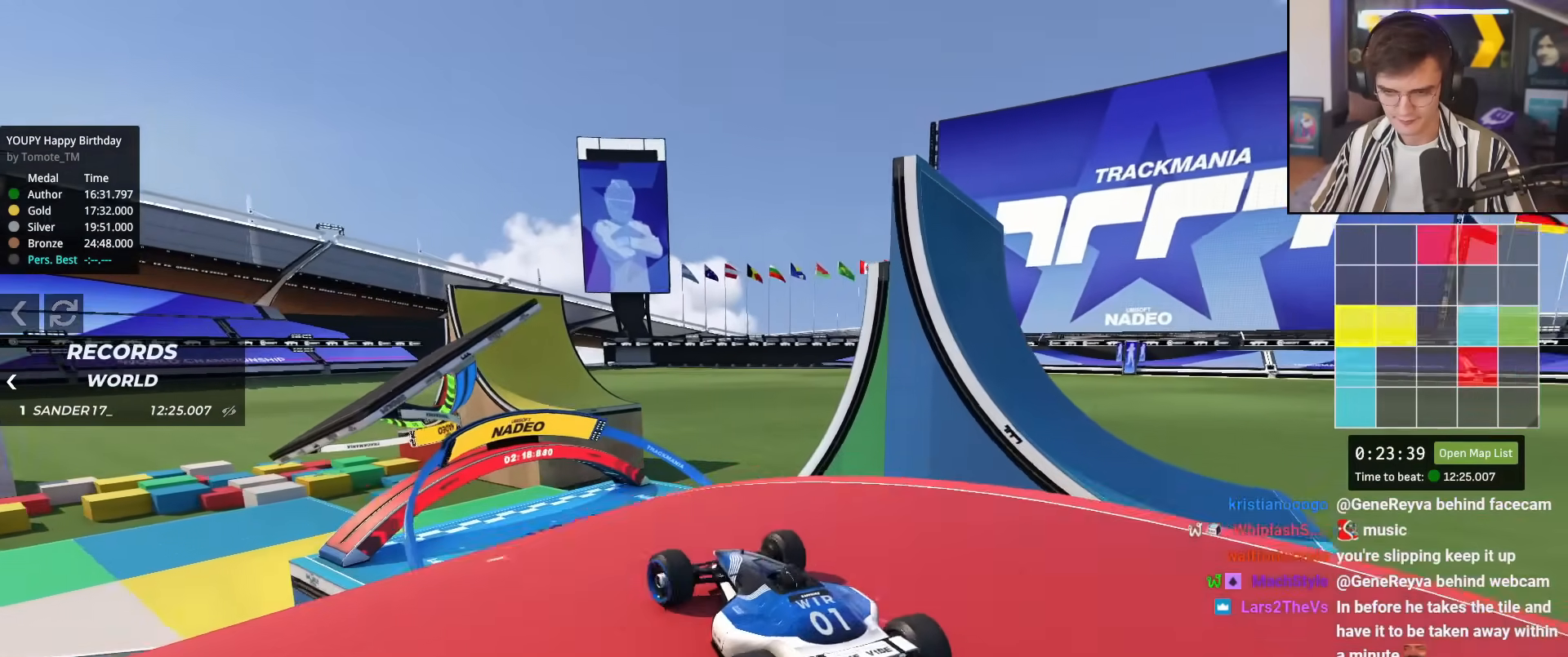
{"keys": ["up"], "events": [[83, "left", "up"], [183, "left", "down"], [267, "left", "up"]]}